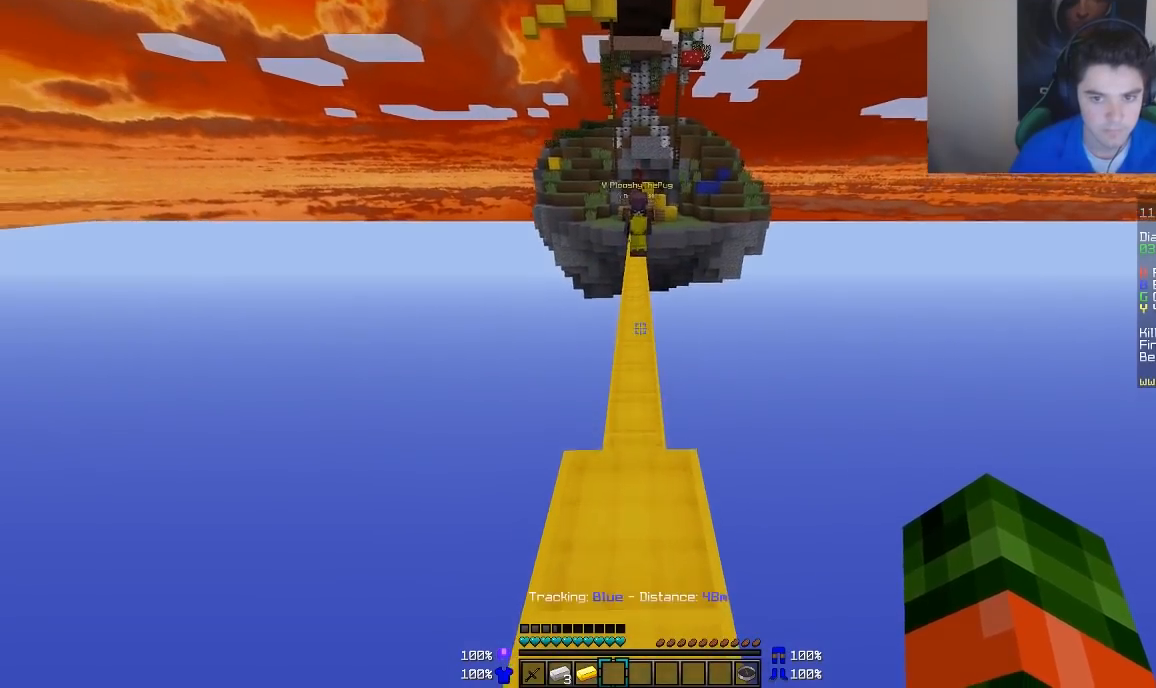
Gameplay with keyboard and mouse; each line is a JSON object with the keys and mouse buttons held at the frame after it. "events" lists presses ("down") and releases ("up") of "a", "d", "s", "w", "mouse_left" and "mouse_right" between this image and that frame as [ms after this image, input, new state], when the widget could be followed in between. "mouse_left", "mouse_right" = the "left", "right" buttons of the "mouse" list. No other keys are recorded. Fast repeated clicks can show as one long hold. Mouse movement is not recorded.
{"keys": [], "mouse": [], "events": [[233, "mouse_left", "down"], [233, "w", "up"], [283, "mouse_left", "up"], [333, "mouse_left", "down"], [333, "s", "down"], [383, "mouse_left", "up"], [433, "mouse_left", "down"], [433, "s", "up"], [483, "mouse_left", "up"]]}
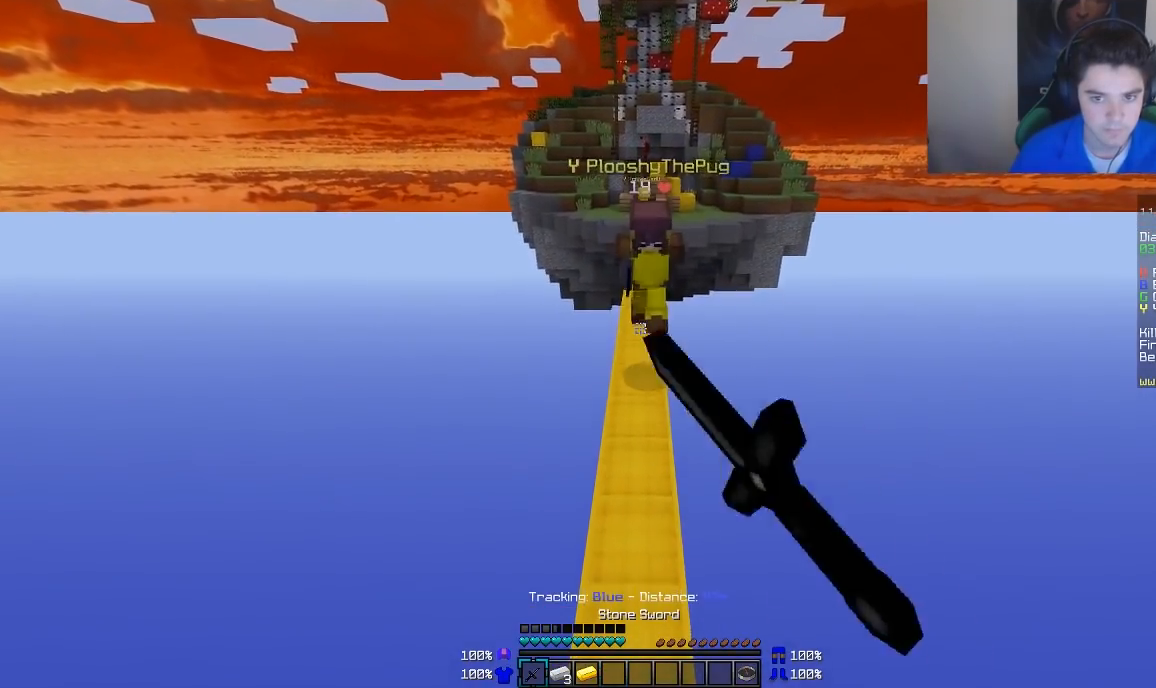
{"keys": ["s"], "mouse": [], "events": [[33, "mouse_left", "down"], [33, "w", "down"], [83, "mouse_left", "up"], [133, "mouse_left", "down"], [183, "mouse_left", "up"], [233, "mouse_left", "down"], [283, "mouse_left", "up"], [333, "mouse_left", "down"], [333, "w", "up"], [383, "mouse_left", "up"], [433, "mouse_left", "down"], [433, "s", "down"], [483, "mouse_left", "up"]]}
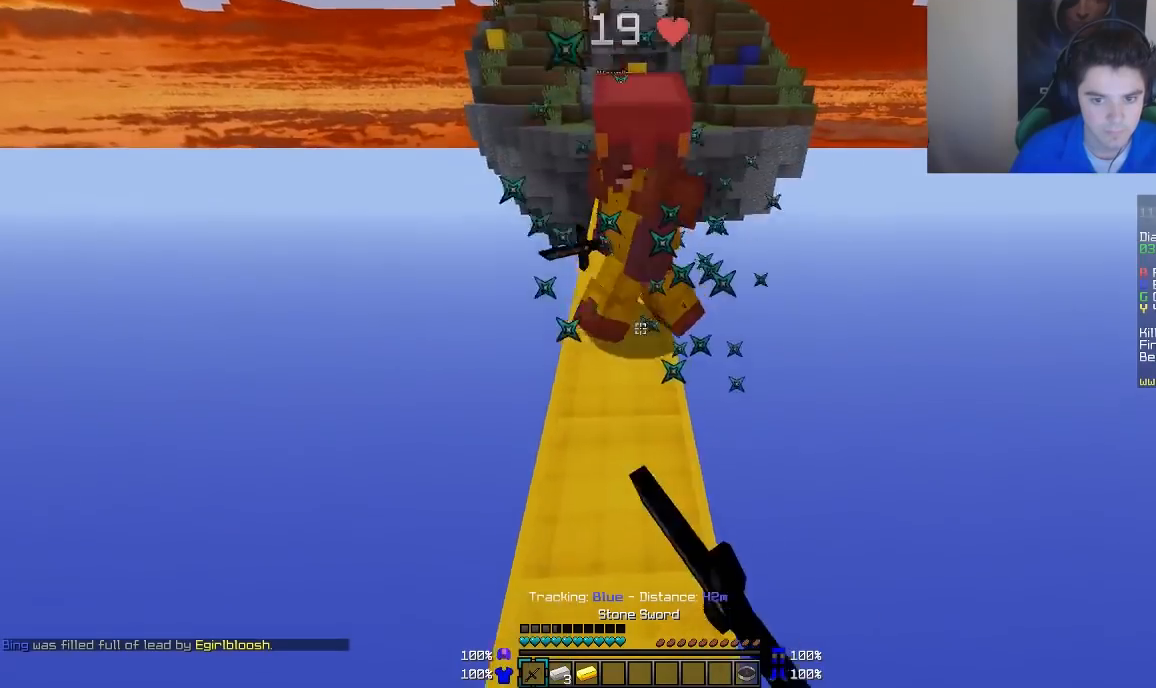
{"keys": ["w"], "mouse": ["left"], "events": [[33, "mouse_left", "down"], [83, "mouse_left", "up"], [133, "mouse_left", "down"], [183, "mouse_left", "up"], [183, "s", "up"], [233, "mouse_left", "down"], [233, "w", "down"], [283, "mouse_left", "up"], [333, "mouse_left", "down"], [383, "mouse_left", "up"], [433, "mouse_left", "down"]]}
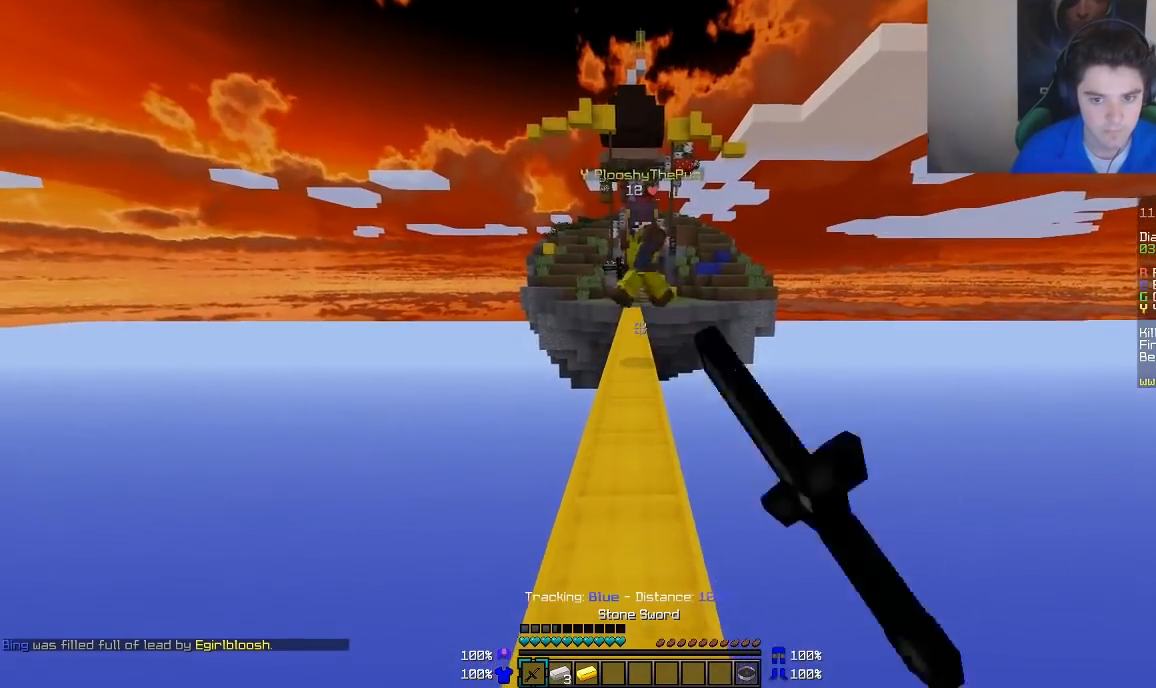
{"keys": ["w"], "mouse": ["left"], "events": [[33, "mouse_left", "up"], [83, "mouse_left", "down"], [133, "mouse_left", "up"], [183, "mouse_left", "down"], [233, "mouse_left", "up"], [283, "mouse_left", "down"], [333, "mouse_left", "up"], [383, "mouse_left", "down"], [433, "mouse_left", "up"], [483, "mouse_left", "down"]]}
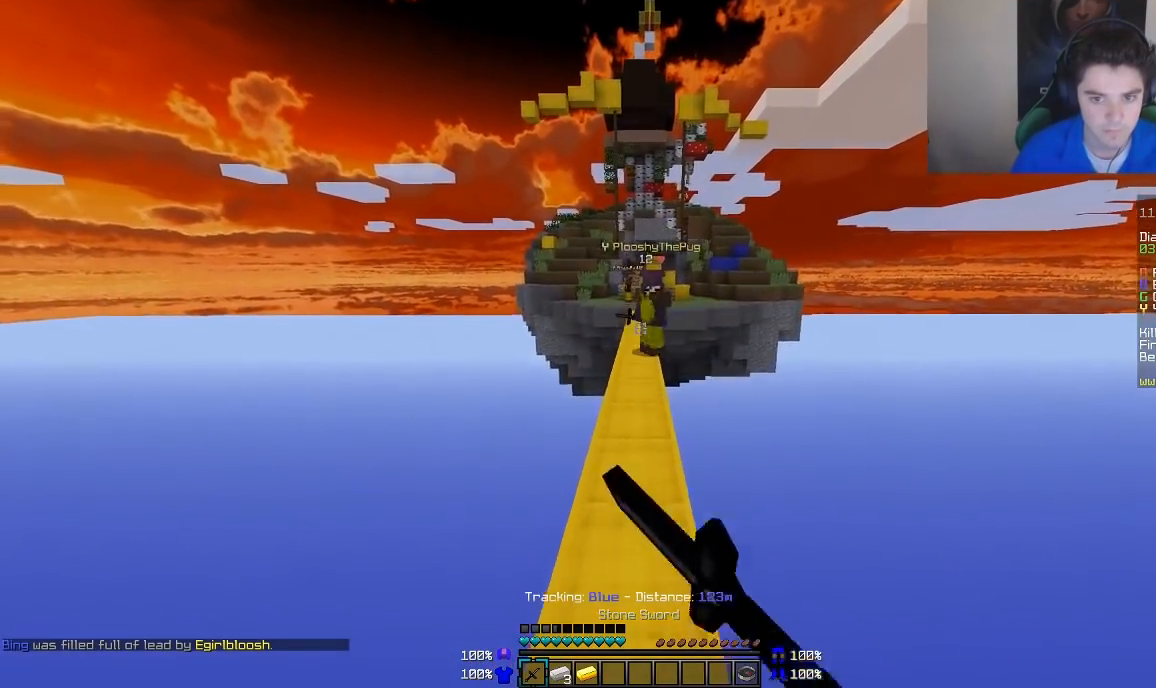
{"keys": ["w"], "mouse": [], "events": [[83, "mouse_left", "up"], [133, "mouse_left", "down"], [183, "mouse_left", "up"], [233, "mouse_left", "down"], [283, "mouse_left", "up"], [333, "mouse_left", "down"], [483, "mouse_left", "up"]]}
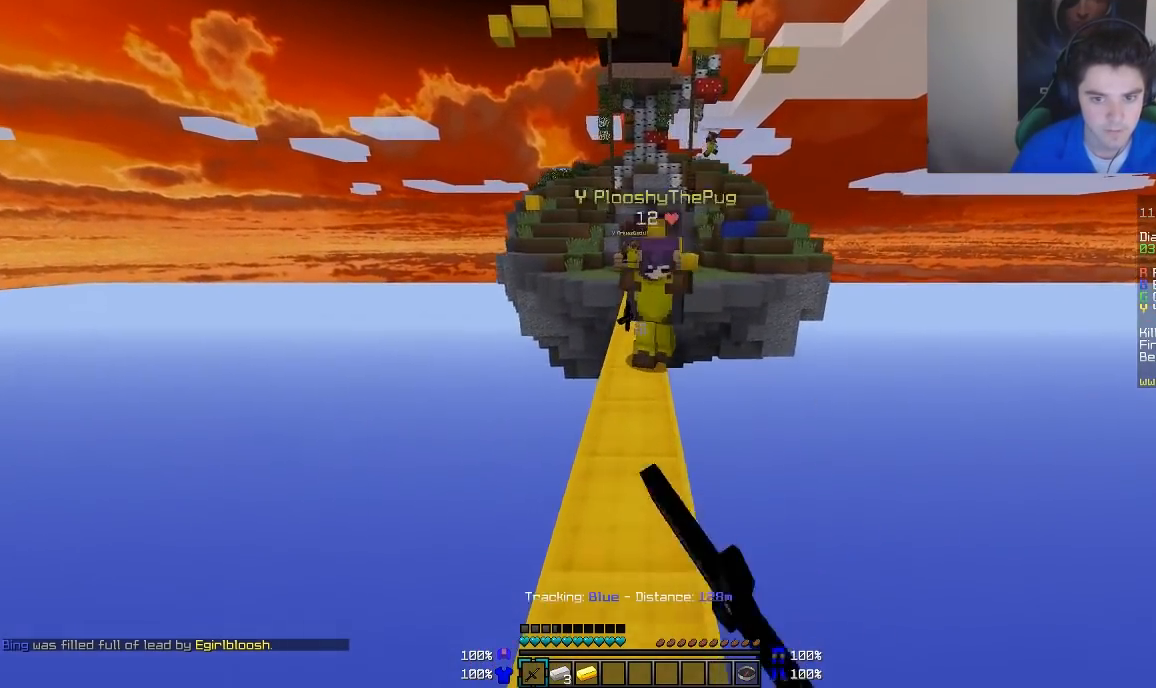
{"keys": ["w"], "mouse": ["left"], "events": [[83, "mouse_left", "down"], [133, "mouse_left", "up"], [183, "mouse_left", "down"], [283, "mouse_left", "up"], [383, "mouse_left", "down"], [433, "mouse_left", "up"], [483, "mouse_left", "down"]]}
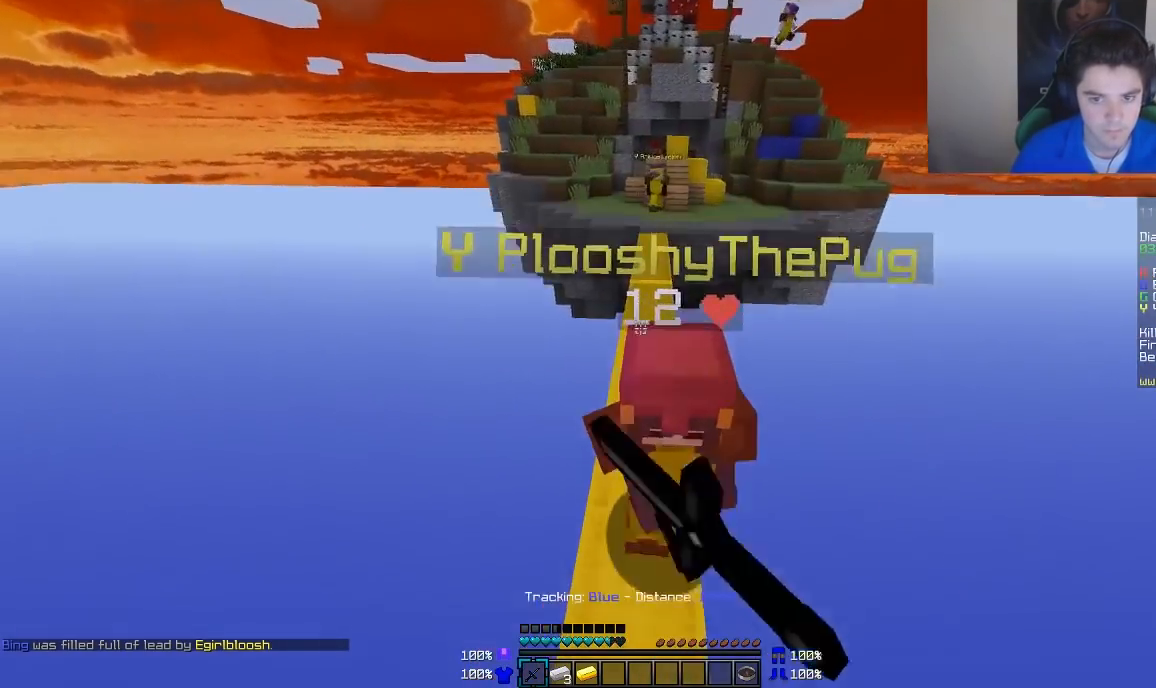
{"keys": ["w"], "mouse": ["left"], "events": [[33, "mouse_left", "up"], [83, "mouse_left", "down"], [133, "mouse_left", "up"], [183, "mouse_left", "down"], [233, "mouse_left", "up"], [283, "mouse_left", "down"], [333, "mouse_left", "up"], [383, "mouse_left", "down"], [433, "mouse_left", "up"], [483, "mouse_left", "down"]]}
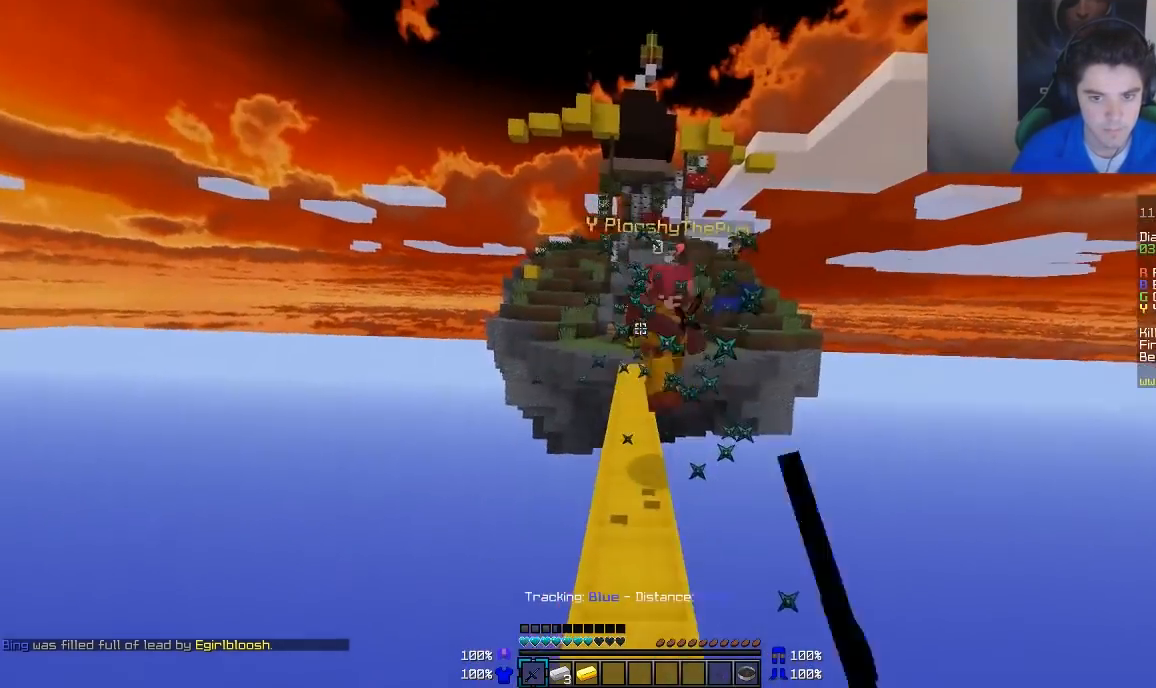
{"keys": ["w"], "mouse": [], "events": [[33, "mouse_left", "up"], [83, "mouse_left", "down"], [133, "mouse_left", "up"], [183, "mouse_left", "down"], [233, "mouse_left", "up"], [333, "mouse_left", "down"], [383, "mouse_left", "up"], [433, "mouse_left", "down"], [483, "mouse_left", "up"]]}
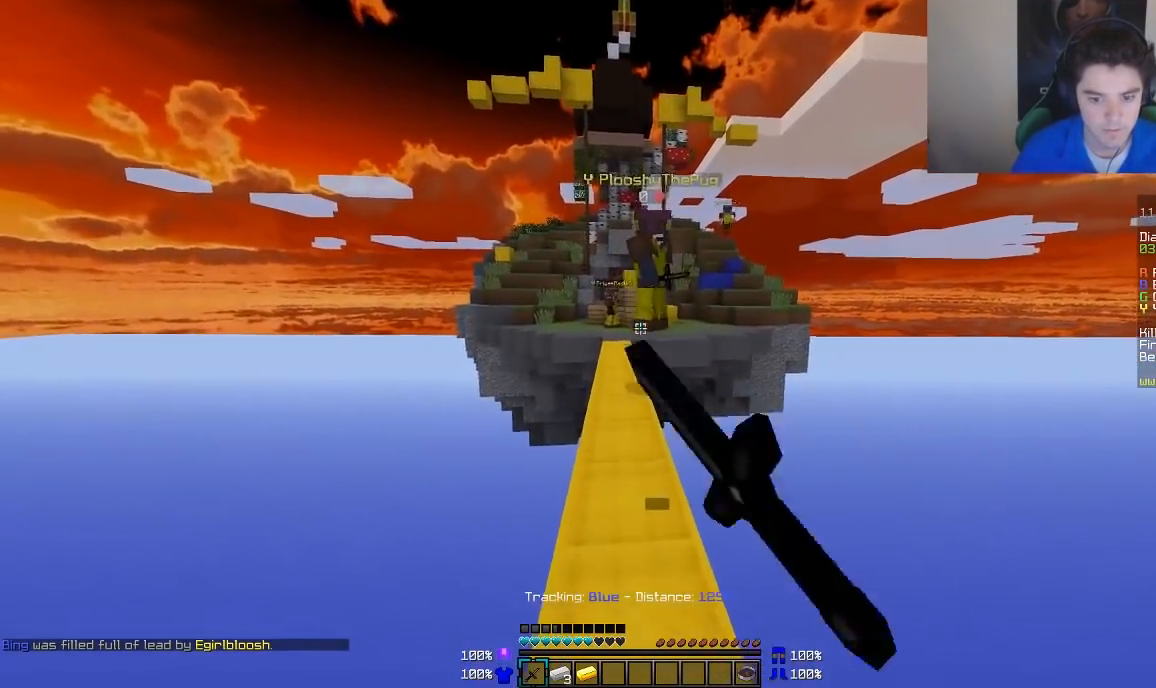
{"keys": ["d"], "mouse": ["left"], "events": [[33, "mouse_left", "down"], [83, "mouse_left", "up"], [133, "mouse_left", "down"], [183, "d", "down"], [233, "mouse_left", "up"], [283, "a", "down"], [283, "d", "up"], [283, "mouse_left", "down"], [333, "mouse_left", "up"], [383, "mouse_left", "down"], [433, "a", "up"], [433, "mouse_left", "up"], [483, "d", "down"], [483, "mouse_left", "down"], [483, "w", "up"]]}
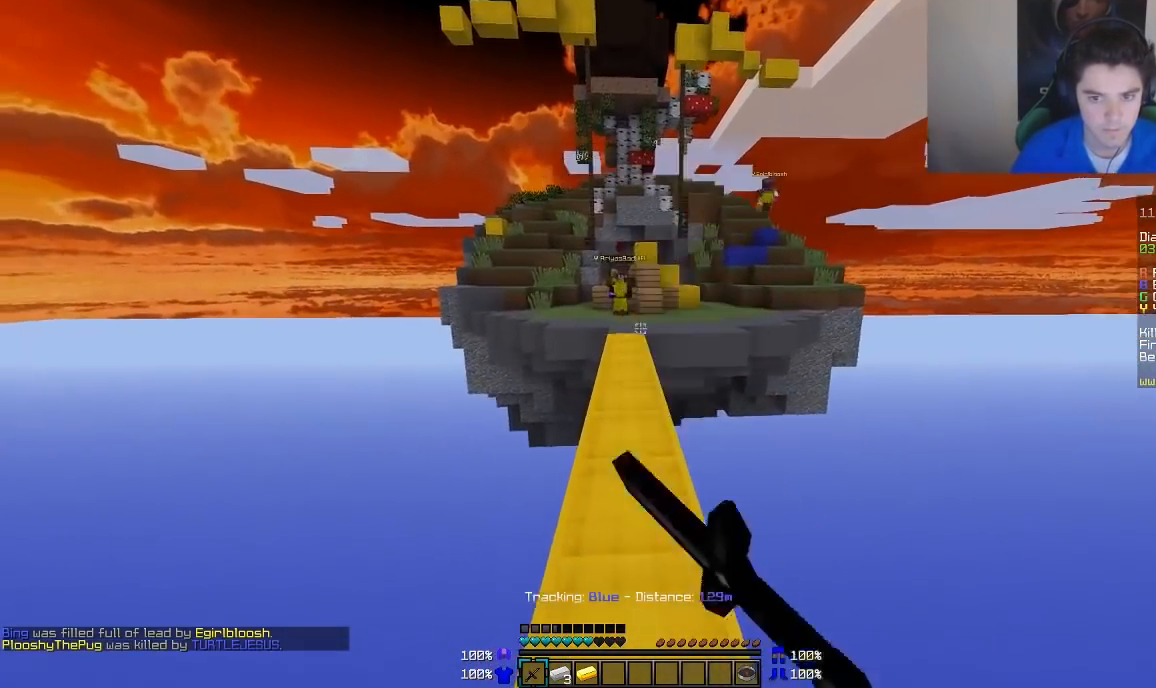
{"keys": ["w"], "mouse": [], "events": [[33, "mouse_left", "up"], [83, "a", "down"], [83, "d", "up"], [83, "mouse_left", "down"], [133, "mouse_left", "up"], [183, "w", "down"], [233, "a", "up"], [233, "mouse_left", "down"], [283, "d", "down"], [283, "mouse_left", "up"], [333, "mouse_left", "down"], [383, "d", "up"], [383, "mouse_left", "up"]]}
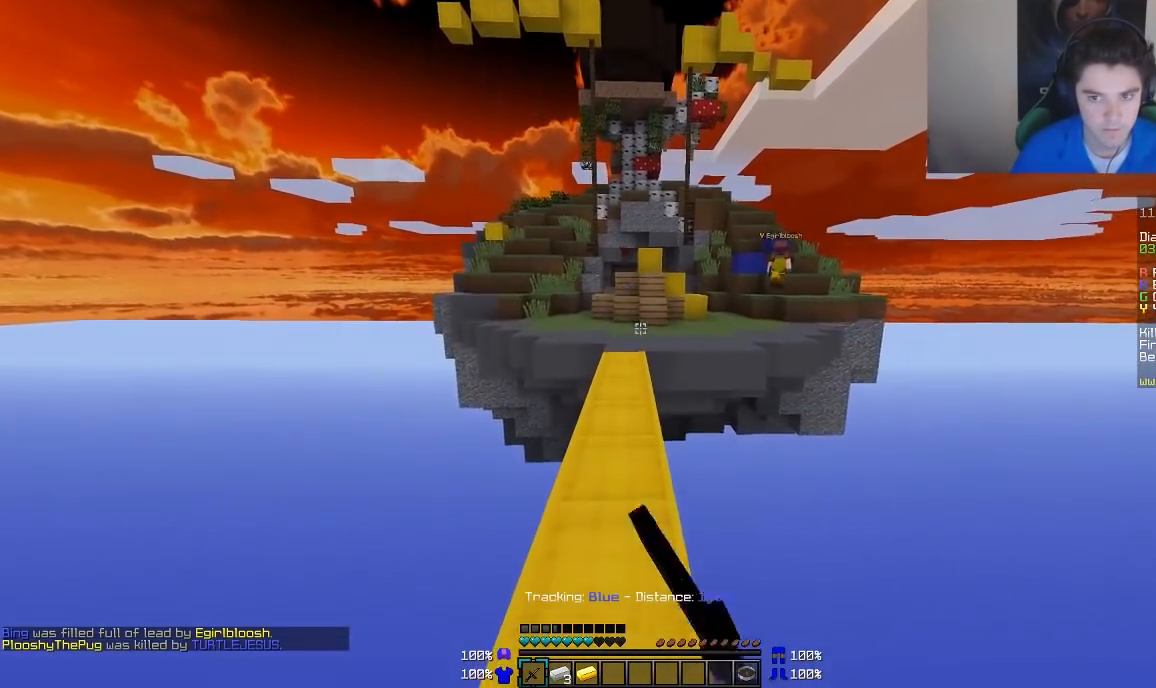
{"keys": ["w"], "mouse": ["left"], "events": [[83, "a", "down"], [183, "a", "up"], [333, "mouse_left", "down"], [433, "mouse_left", "up"], [483, "mouse_left", "down"]]}
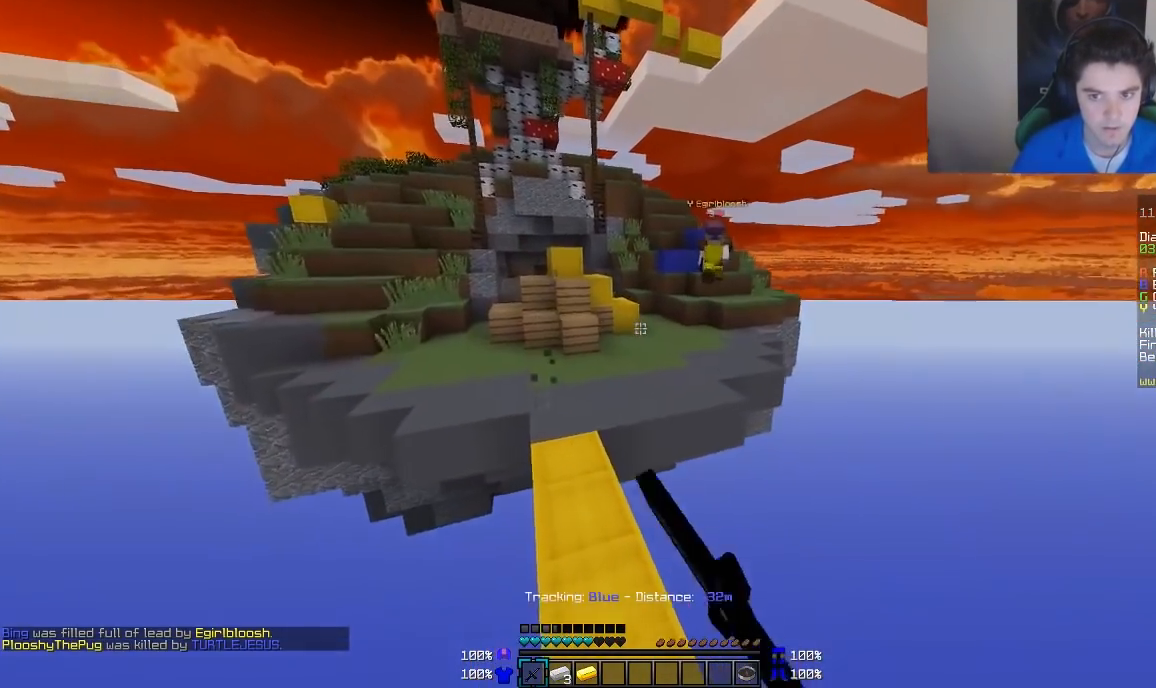
{"keys": ["a", "w"], "mouse": ["left"], "events": [[33, "mouse_left", "up"], [83, "mouse_left", "down"], [133, "mouse_left", "up"], [183, "mouse_left", "down"], [233, "mouse_left", "up"], [283, "mouse_left", "down"], [333, "a", "down"], [333, "mouse_left", "up"], [433, "mouse_left", "down"]]}
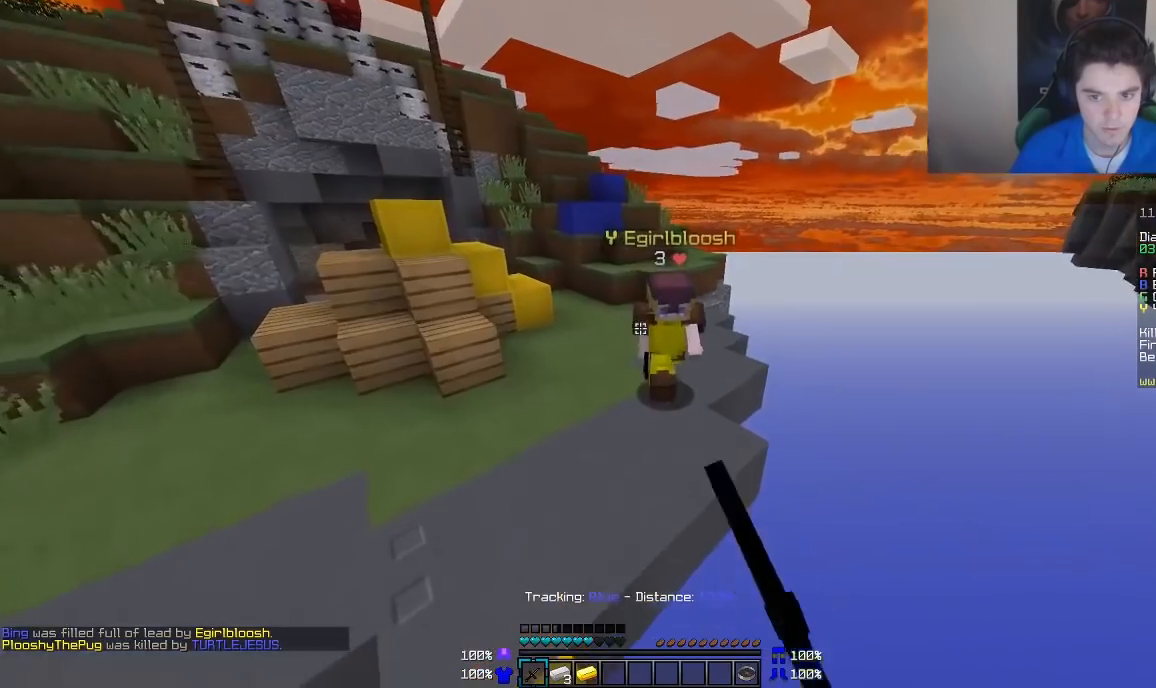
{"keys": ["a", "w"], "mouse": [], "events": [[83, "mouse_left", "up"], [133, "mouse_left", "down"], [283, "mouse_left", "up"], [333, "mouse_left", "down"], [383, "mouse_left", "up"], [433, "mouse_left", "down"], [483, "mouse_left", "up"]]}
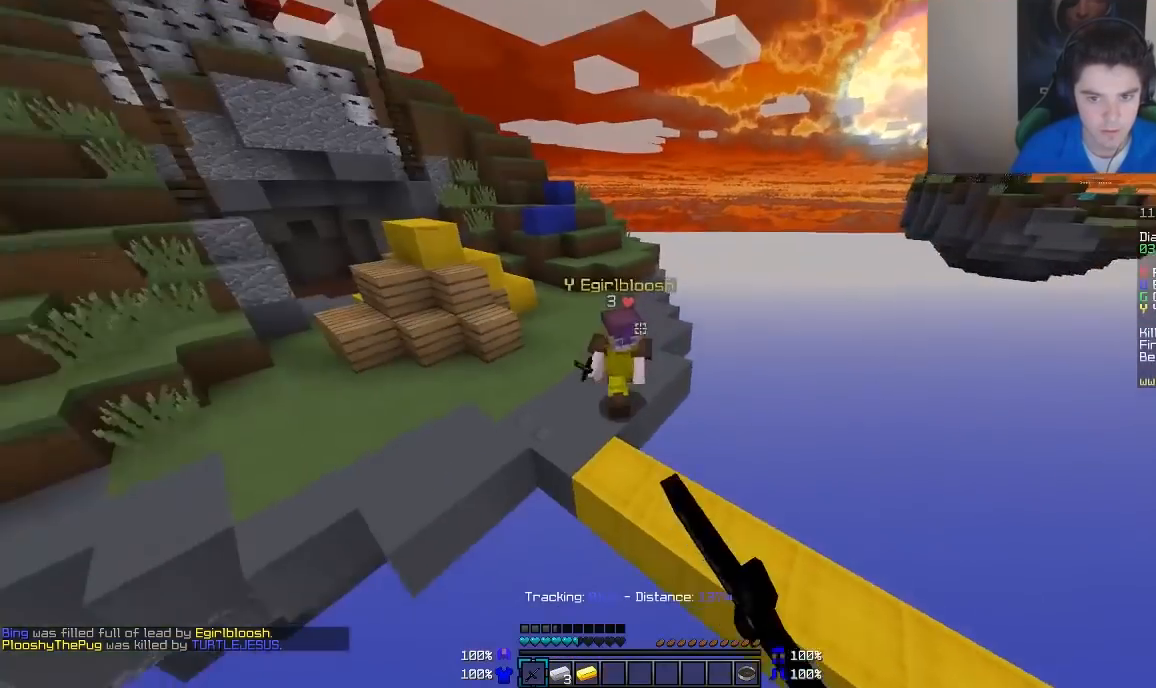
{"keys": [], "mouse": [], "events": [[33, "a", "up"], [33, "mouse_left", "down"], [83, "mouse_left", "up"], [133, "mouse_left", "down"], [183, "mouse_left", "up"], [233, "mouse_left", "down"], [283, "mouse_left", "up"], [383, "w", "up"]]}
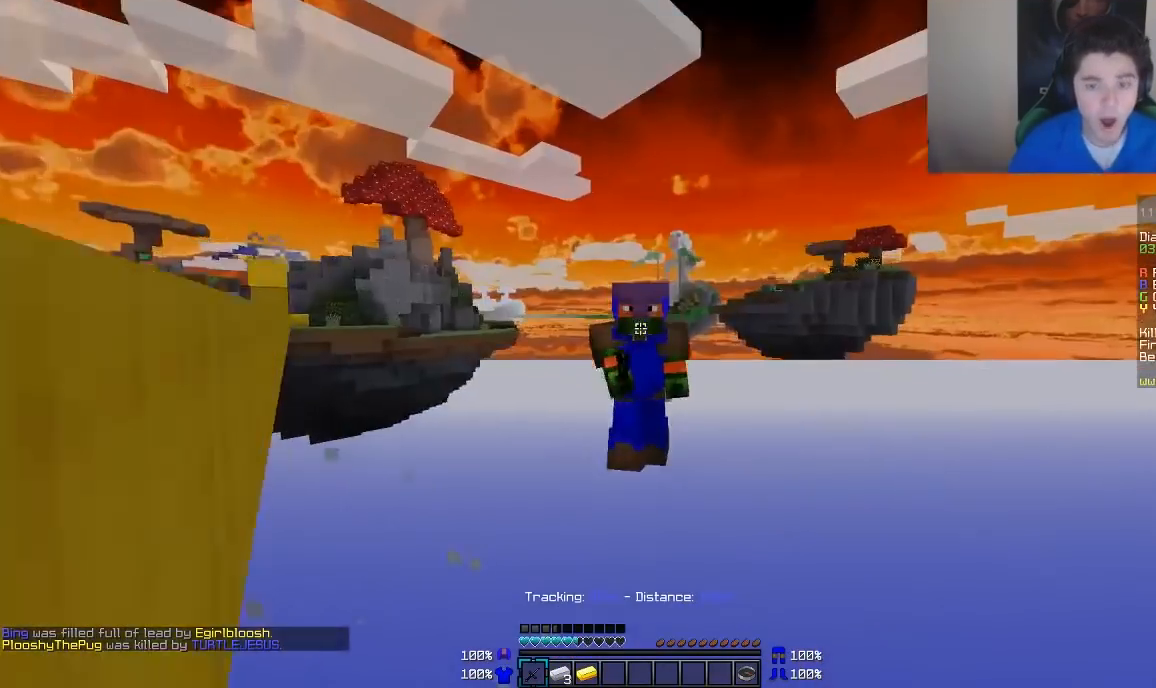
{"keys": [], "mouse": [], "events": []}
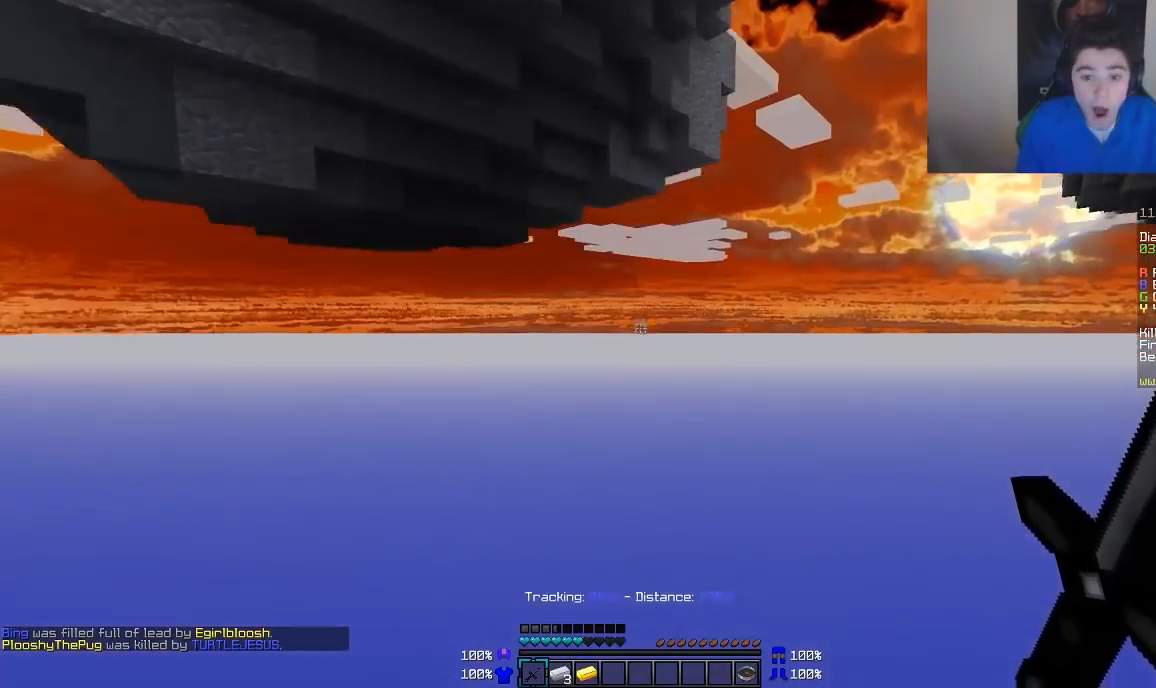
{"keys": [], "mouse": [], "events": []}
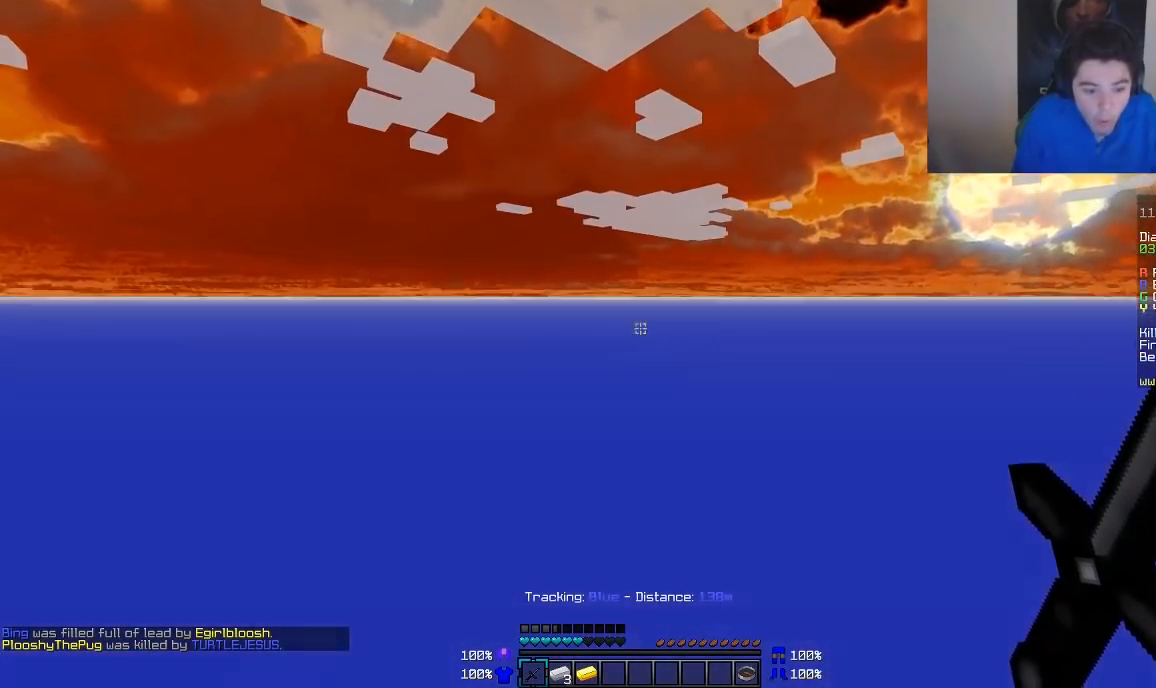
{"keys": [], "mouse": [], "events": []}
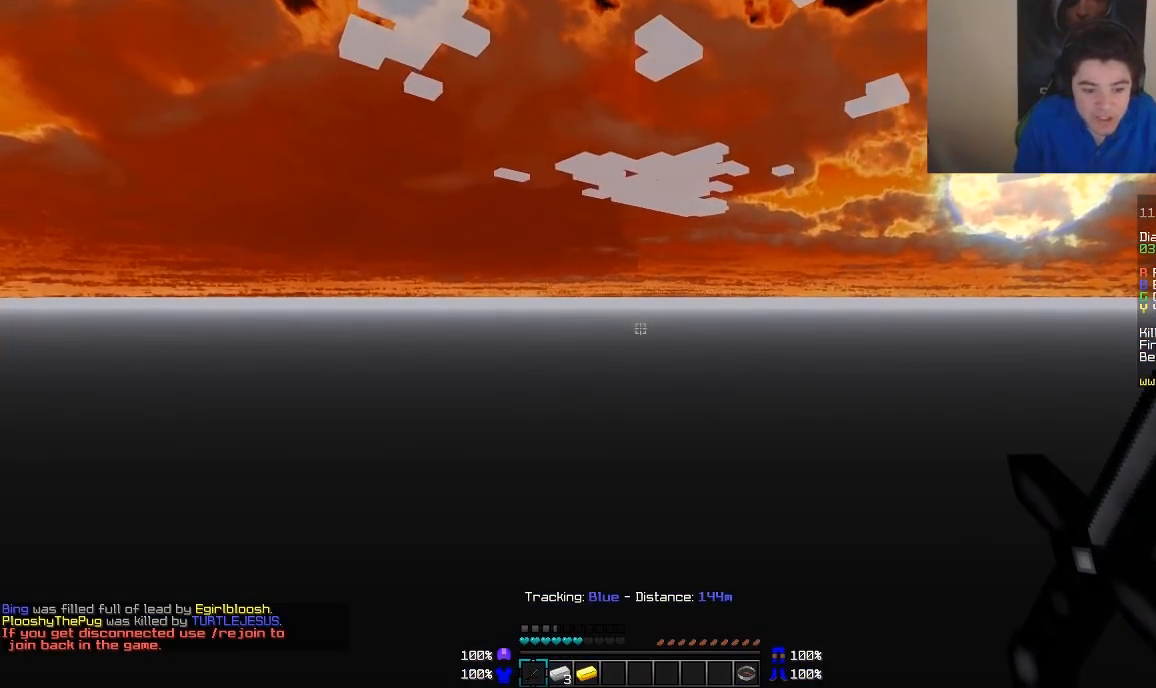
{"keys": [], "mouse": [], "events": []}
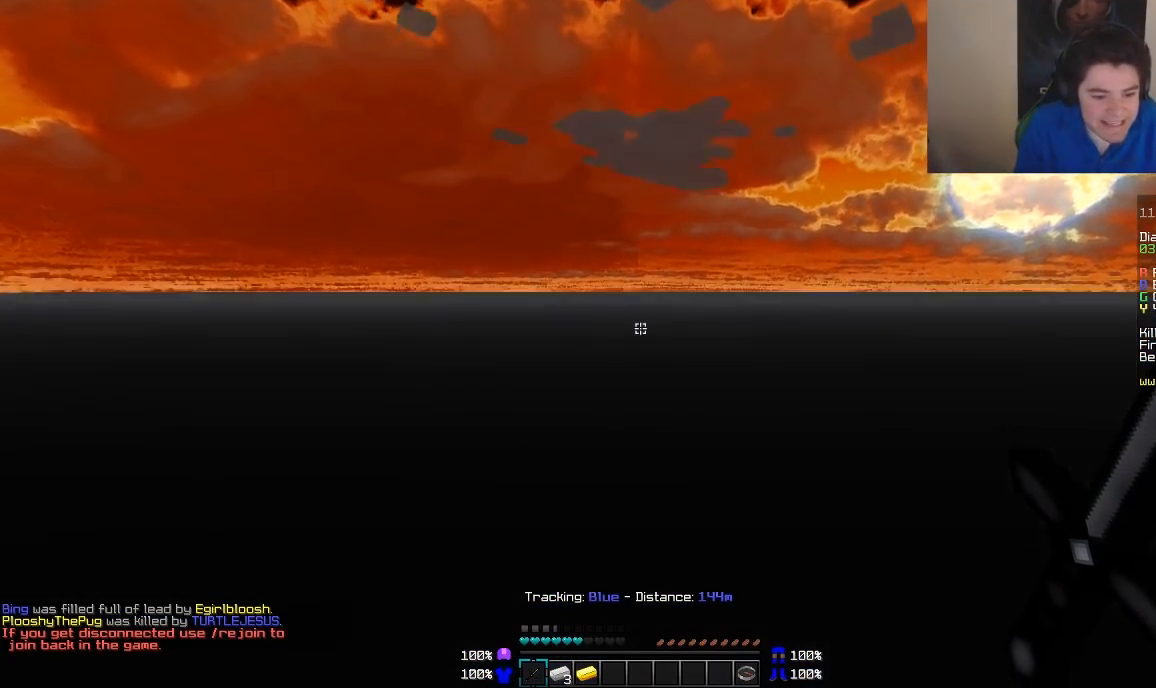
{"keys": [], "mouse": [], "events": []}
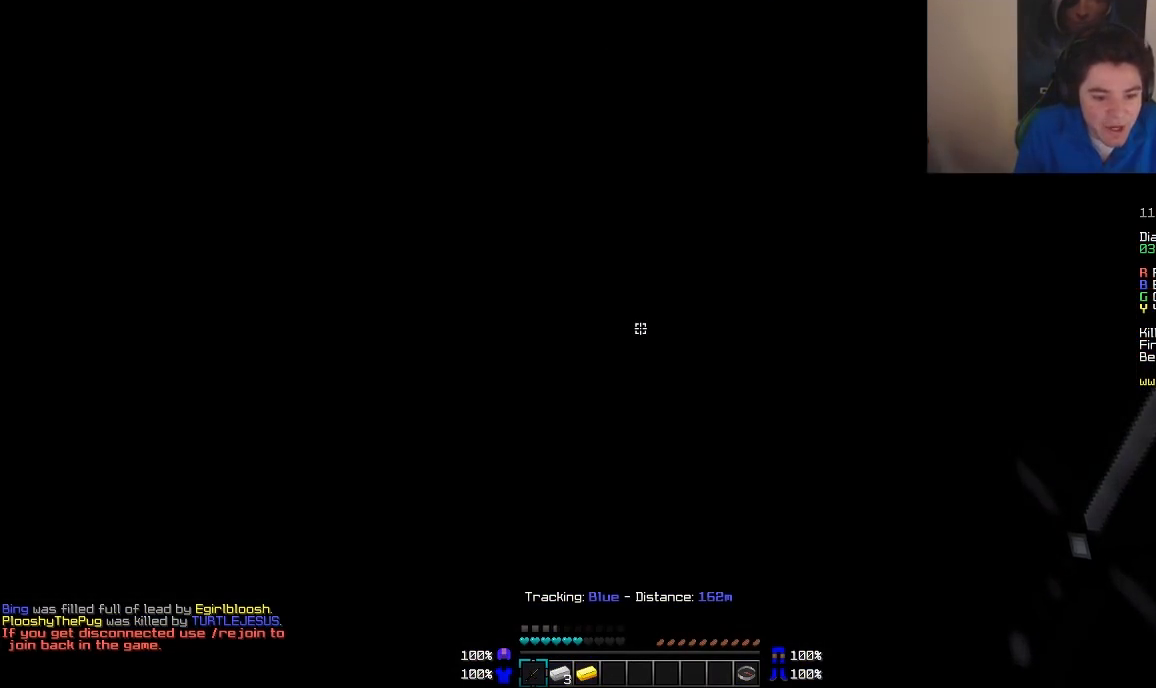
{"keys": ["w"], "mouse": [], "events": [[383, "w", "down"]]}
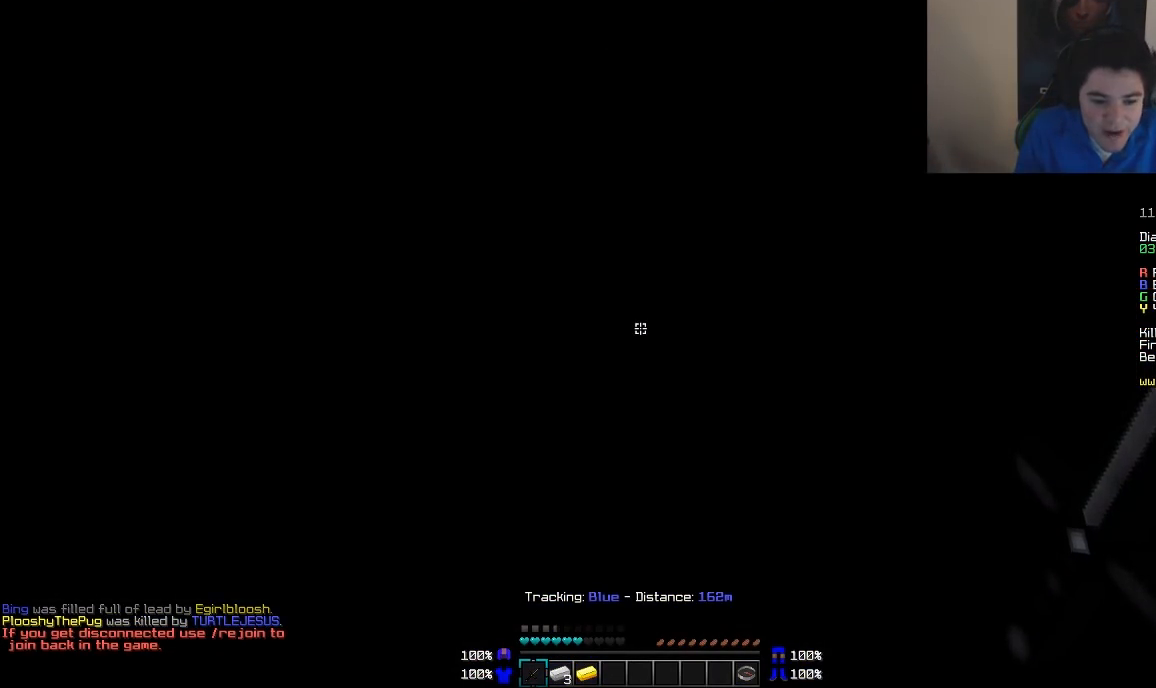
{"keys": ["w"], "mouse": [], "events": []}
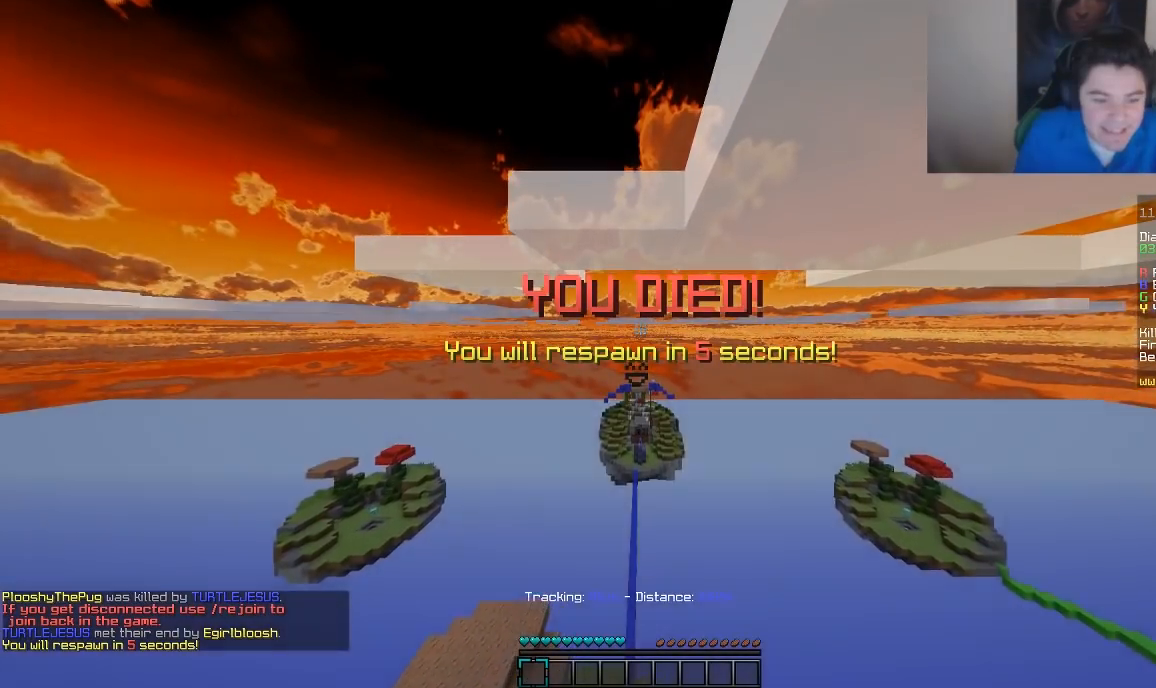
{"keys": ["w"], "mouse": [], "events": []}
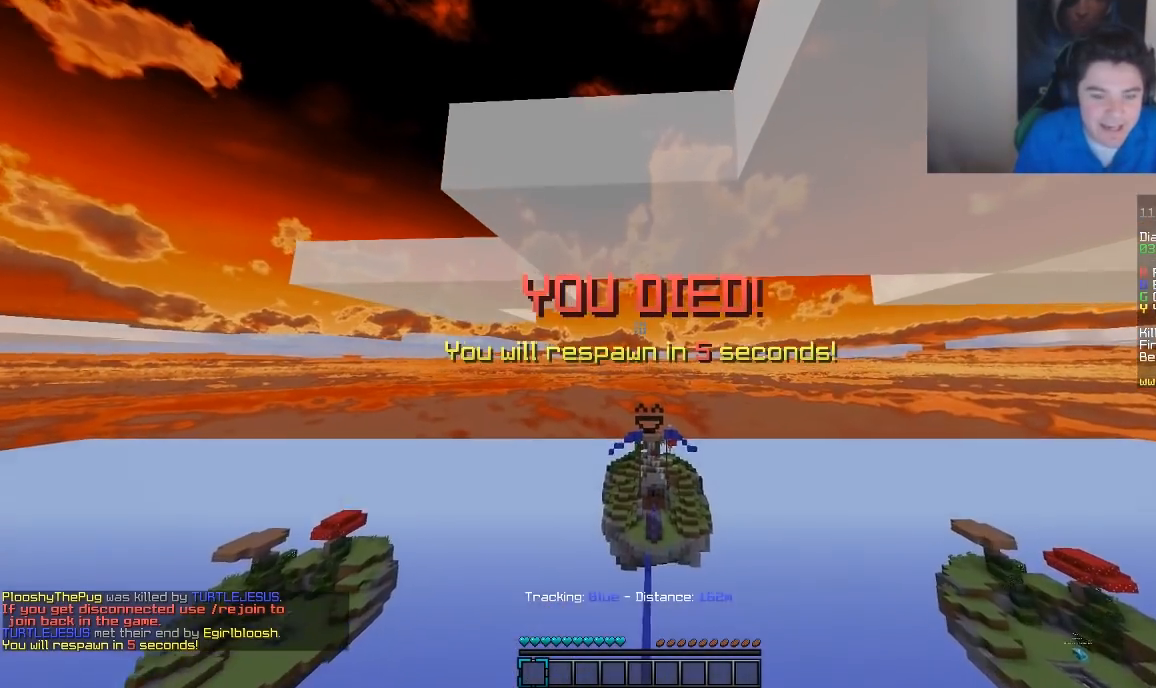
{"keys": ["w"], "mouse": [], "events": []}
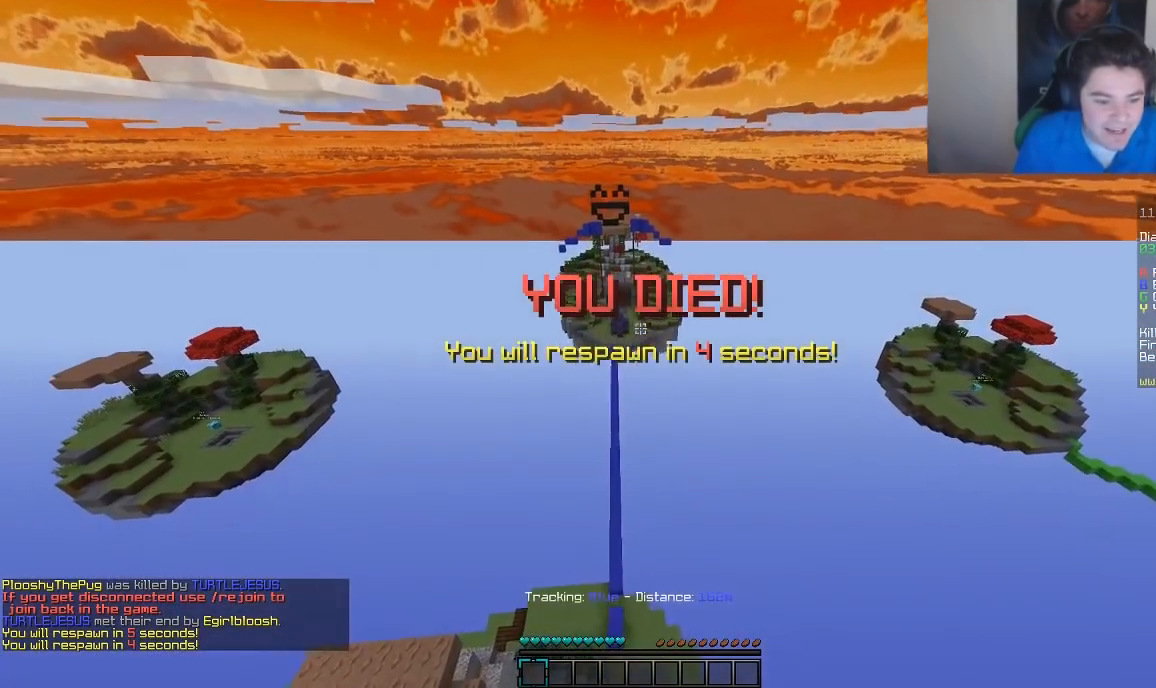
{"keys": ["w"], "mouse": [], "events": []}
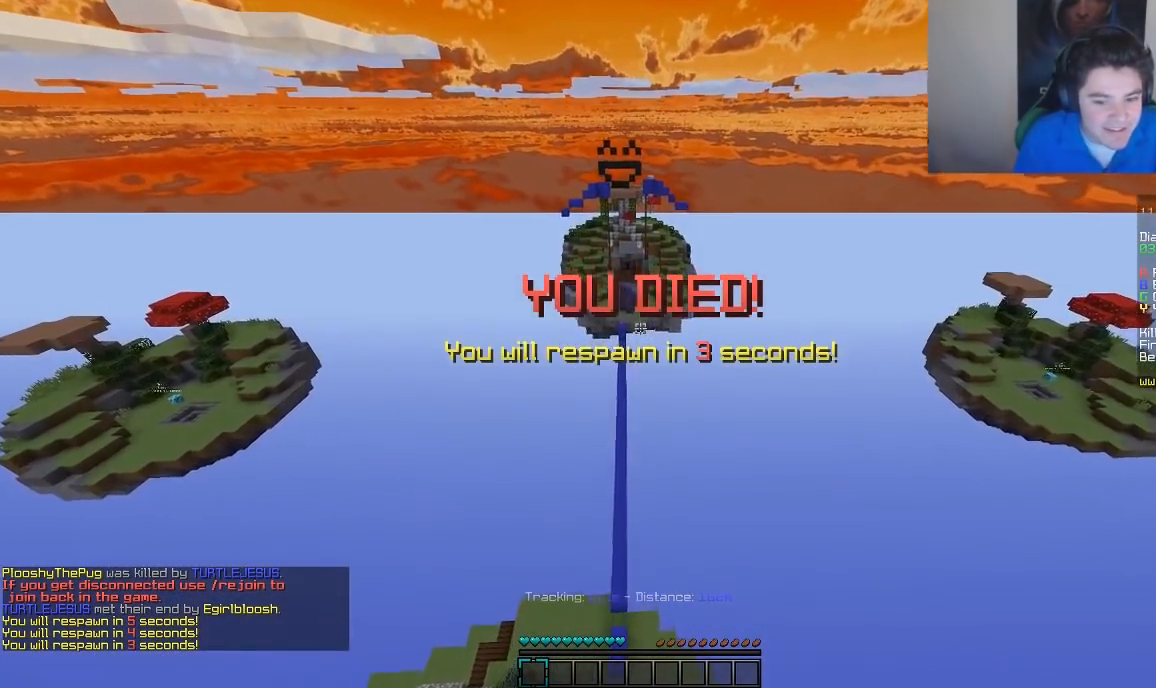
{"keys": ["a", "w"], "mouse": [], "events": [[133, "a", "down"]]}
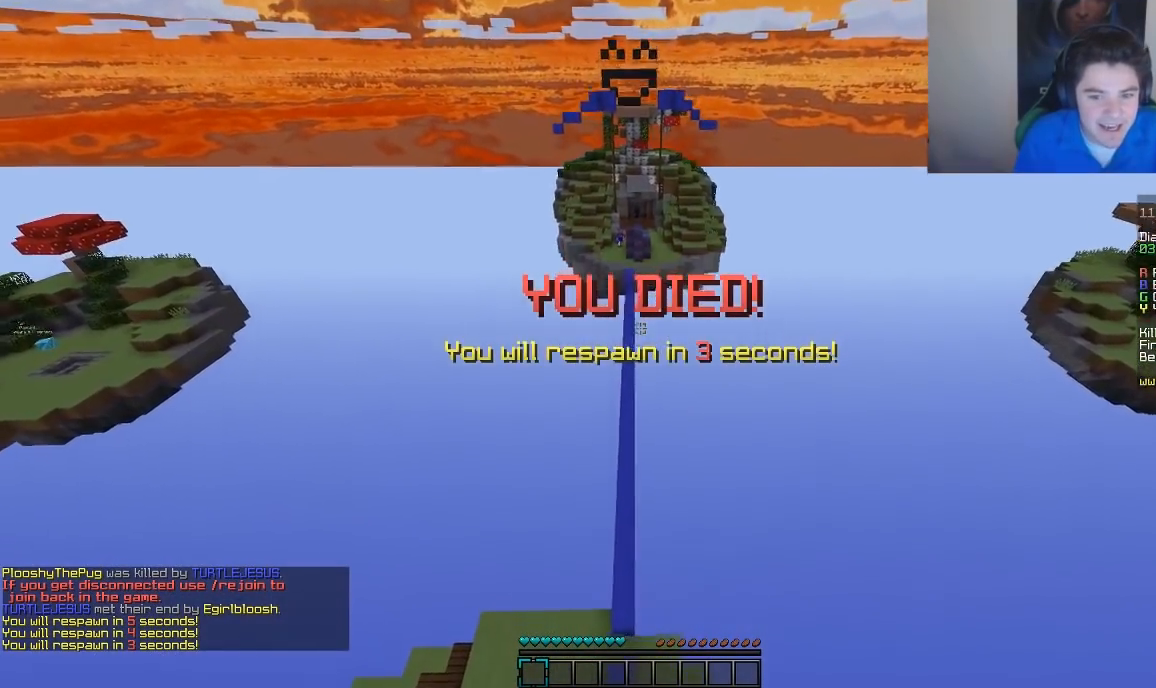
{"keys": ["w"], "mouse": [], "events": [[183, "a", "up"]]}
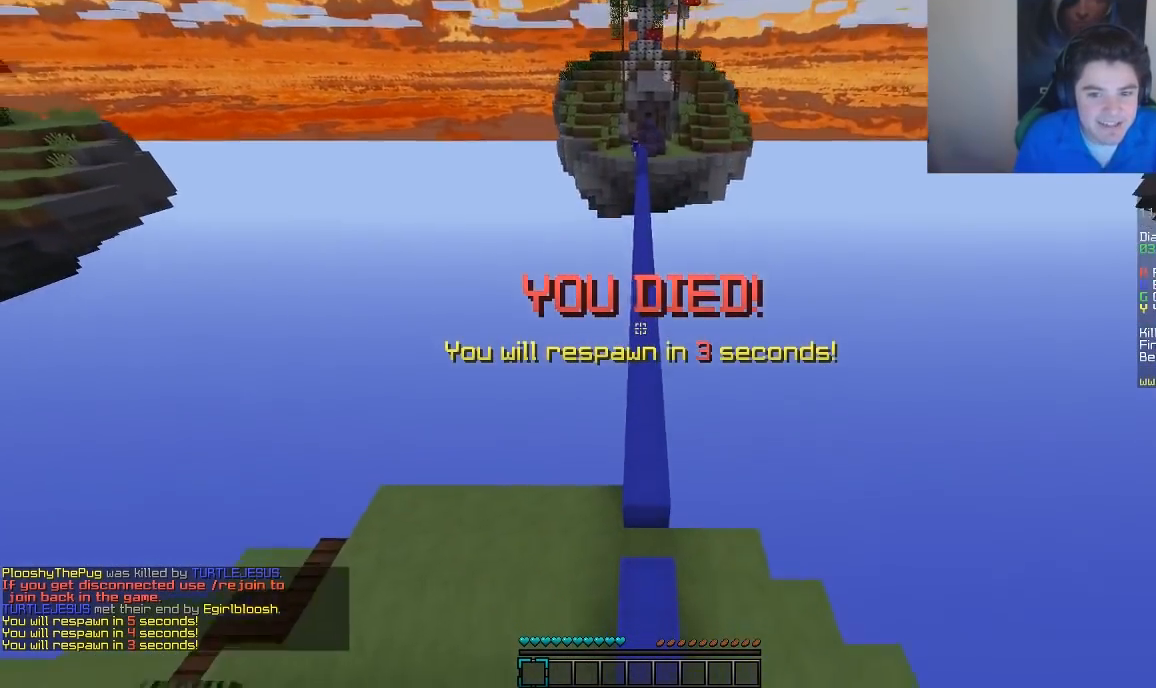
{"keys": ["w"], "mouse": [], "events": []}
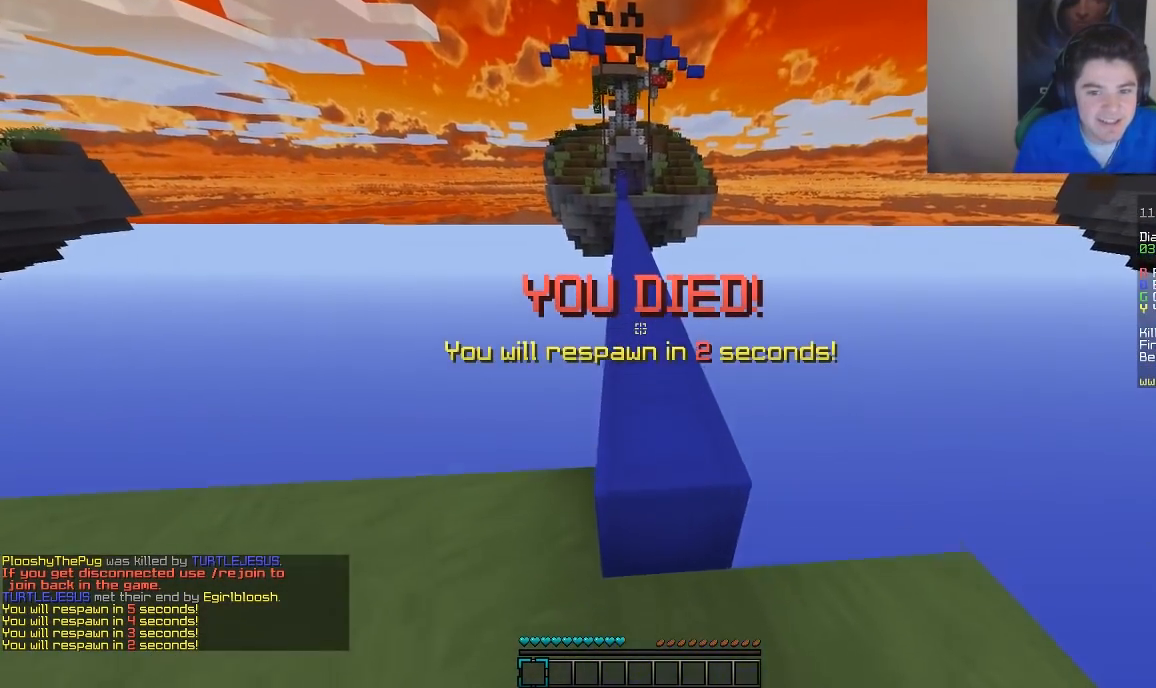
{"keys": ["w"], "mouse": [], "events": []}
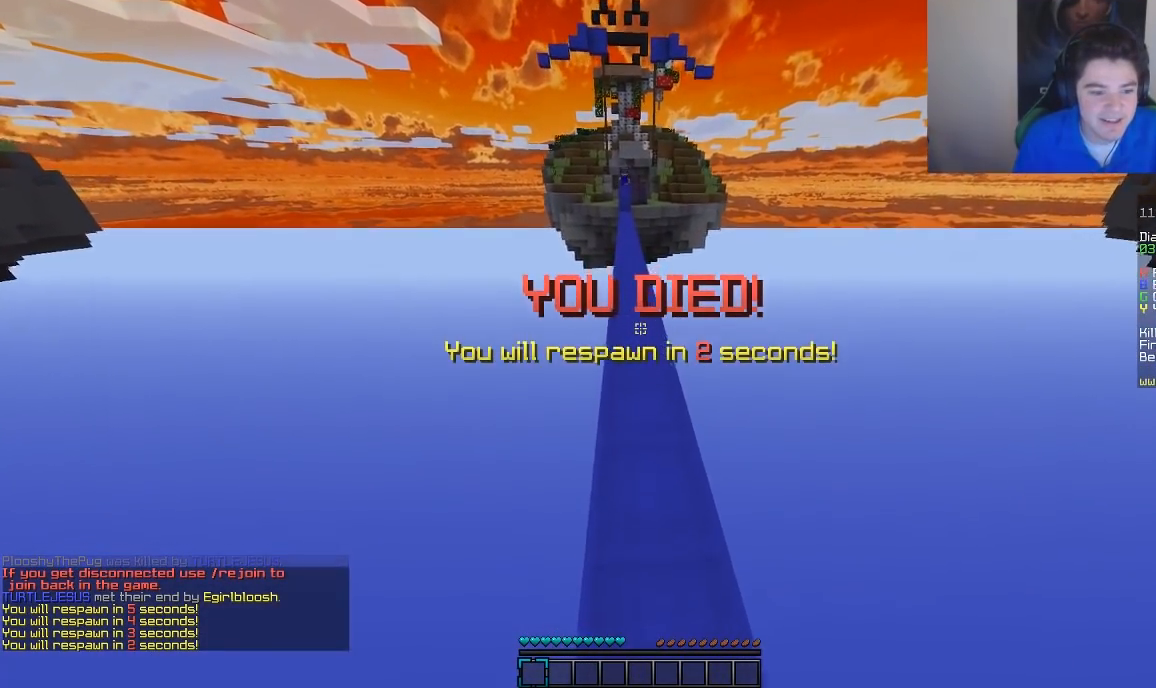
{"keys": ["w"], "mouse": [], "events": []}
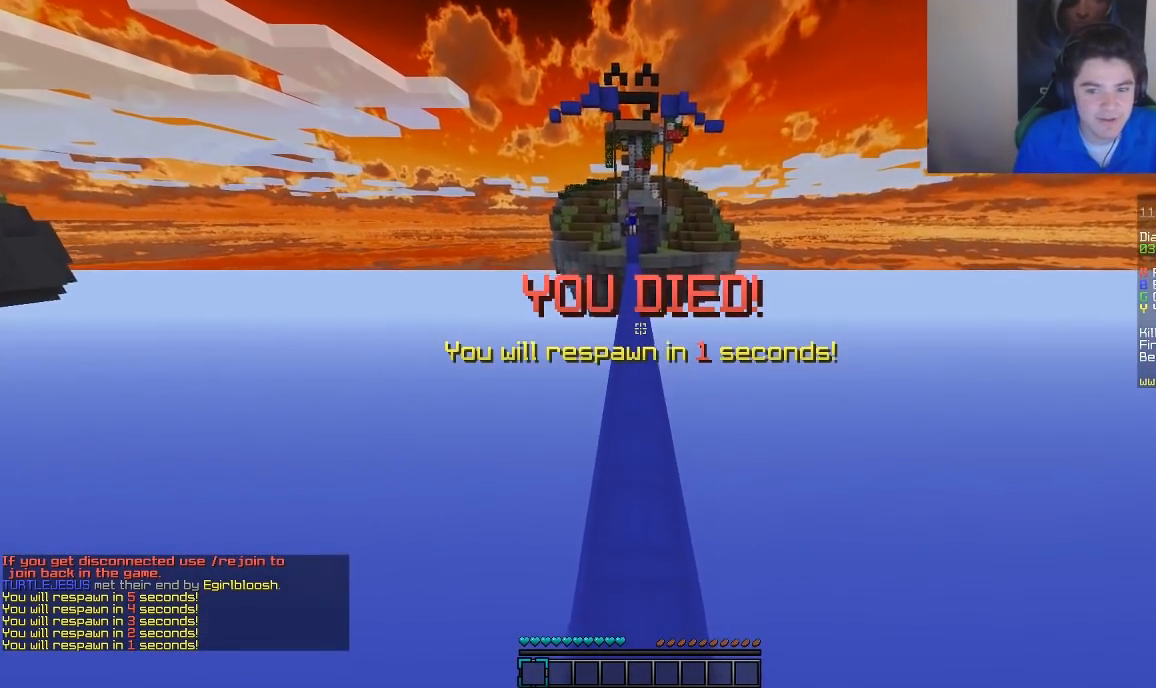
{"keys": ["w"], "mouse": [], "events": []}
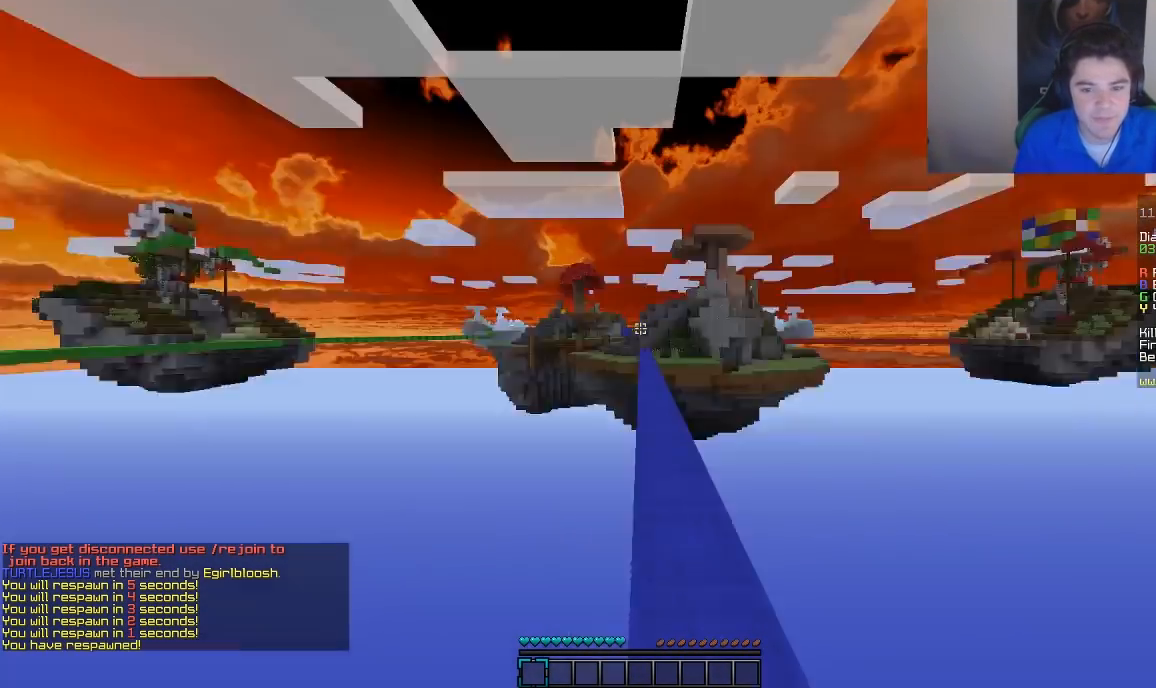
{"keys": ["w"], "mouse": [], "events": []}